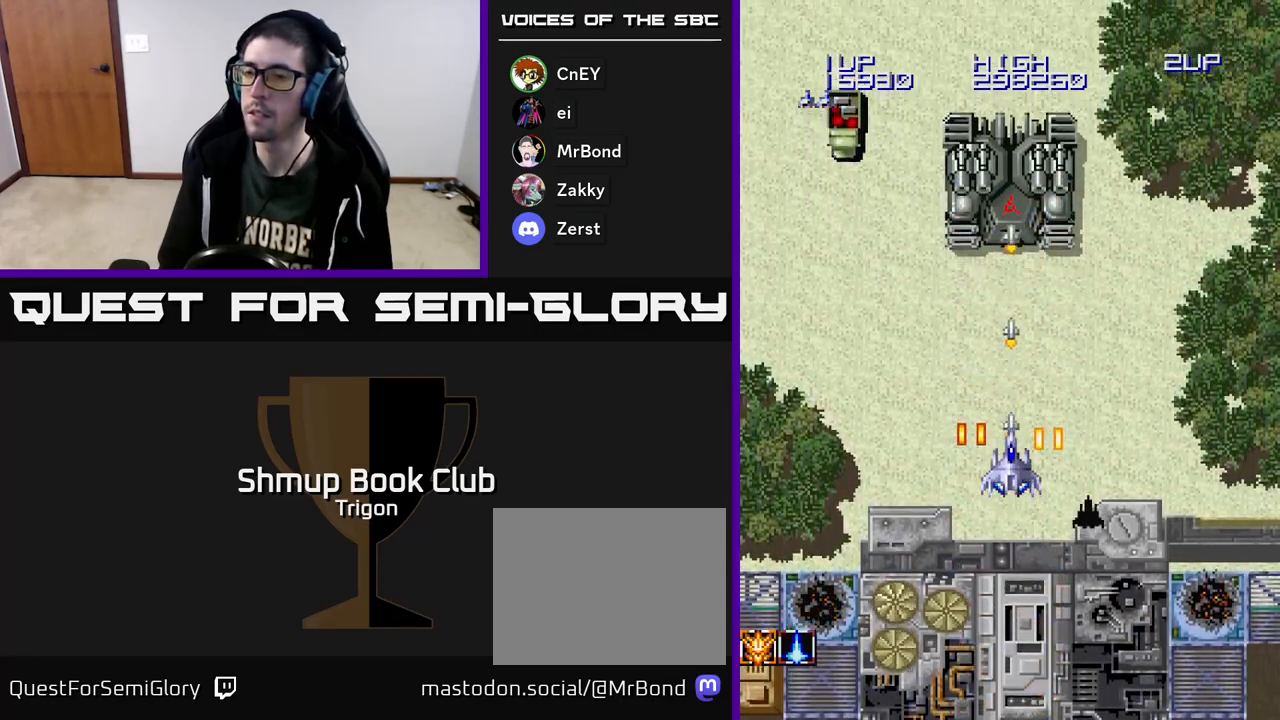
Gameplay with a controller (Xbox layout); each line is a JSON object with the inputs held at the frame after it. "events" lists button and stick changes between this image and that frame as [ms after this image, input, new state], when the widget could be followed in between. Not read: left_stick.
{"buttons": ["A"], "right_stick": "center", "events": []}
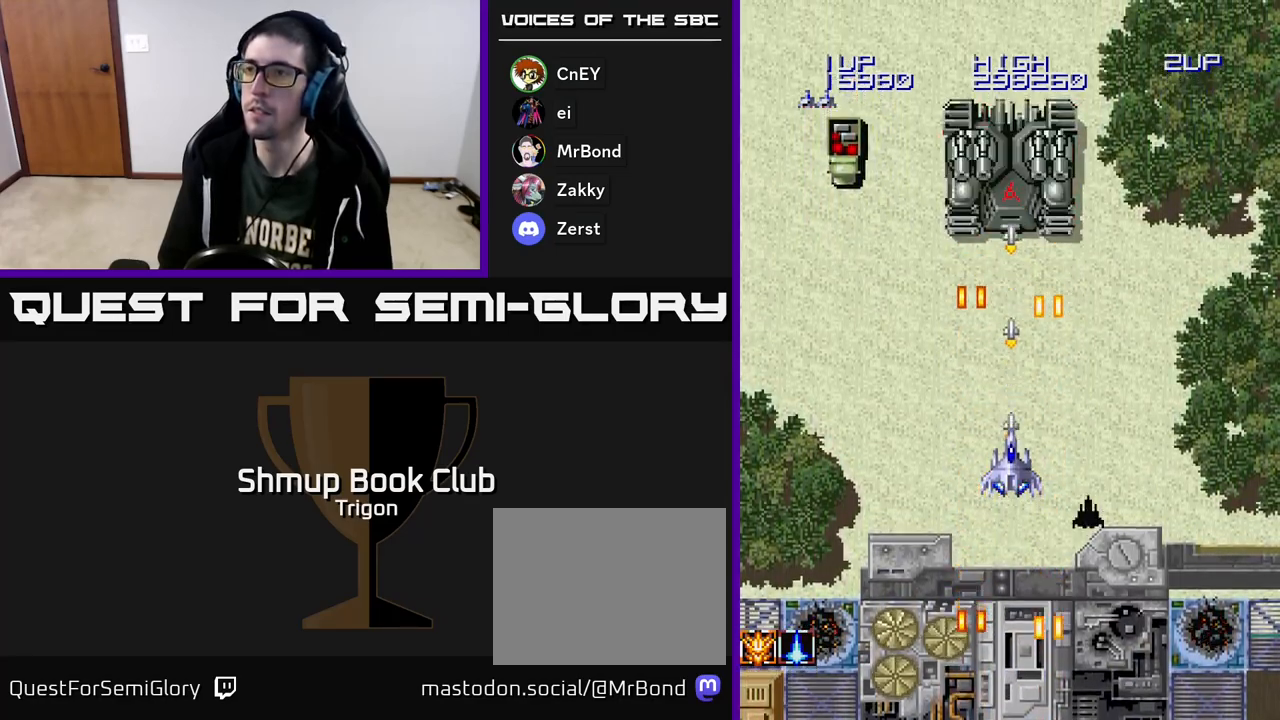
{"buttons": ["A"], "right_stick": "center", "events": []}
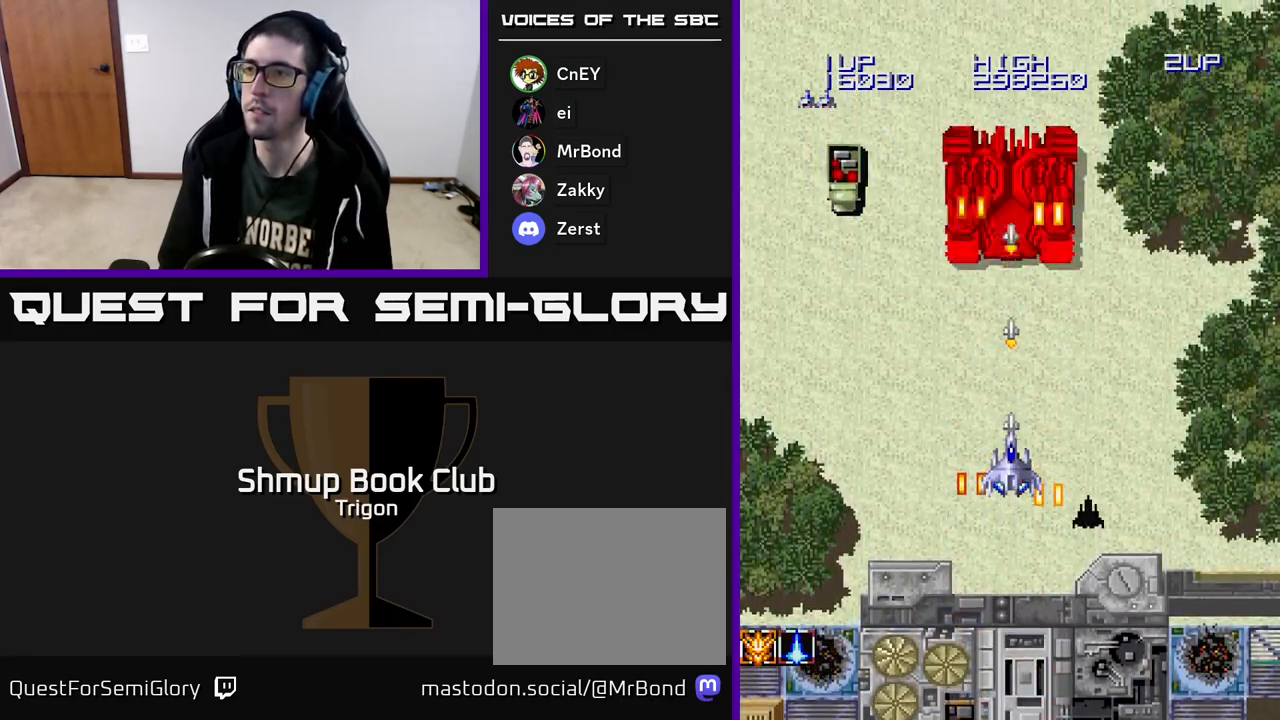
{"buttons": ["A", "DPAD_DOWN"], "right_stick": "center", "events": [[333, "DPAD_DOWN", "down"]]}
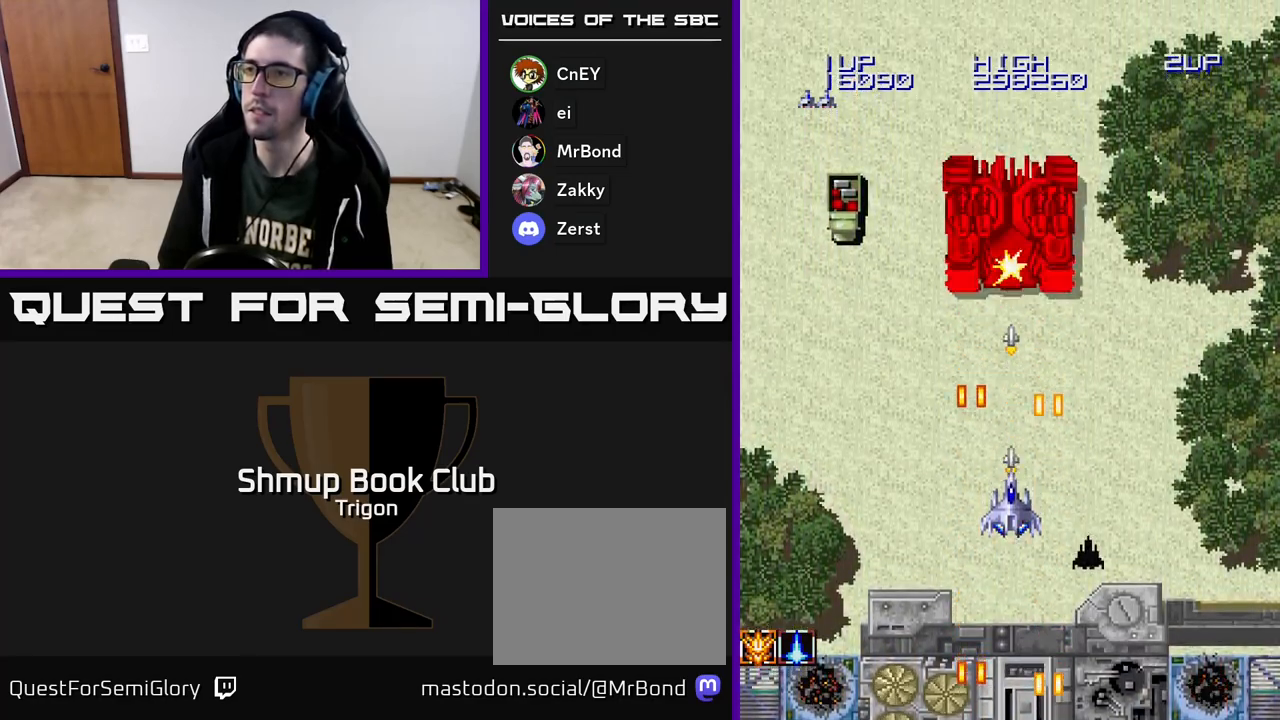
{"buttons": ["A"], "right_stick": "center", "events": [[117, "DPAD_DOWN", "up"]]}
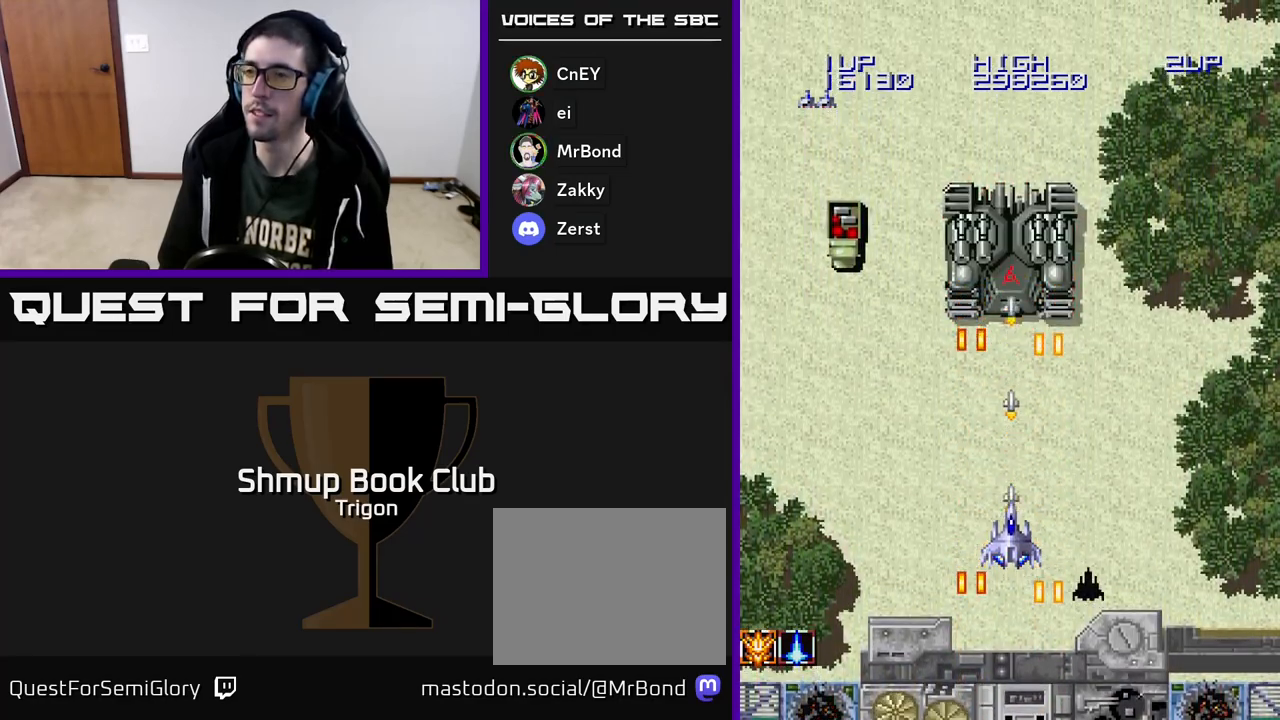
{"buttons": ["A"], "right_stick": "center", "events": []}
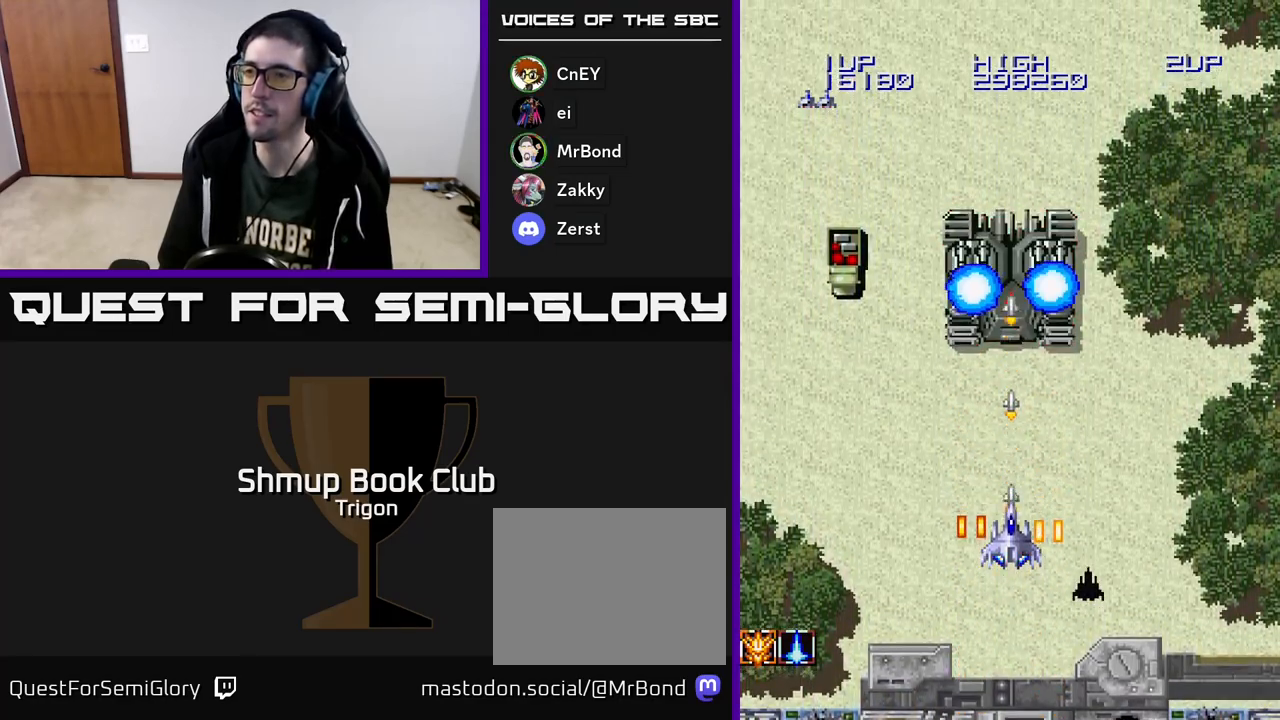
{"buttons": ["A"], "right_stick": "center", "events": []}
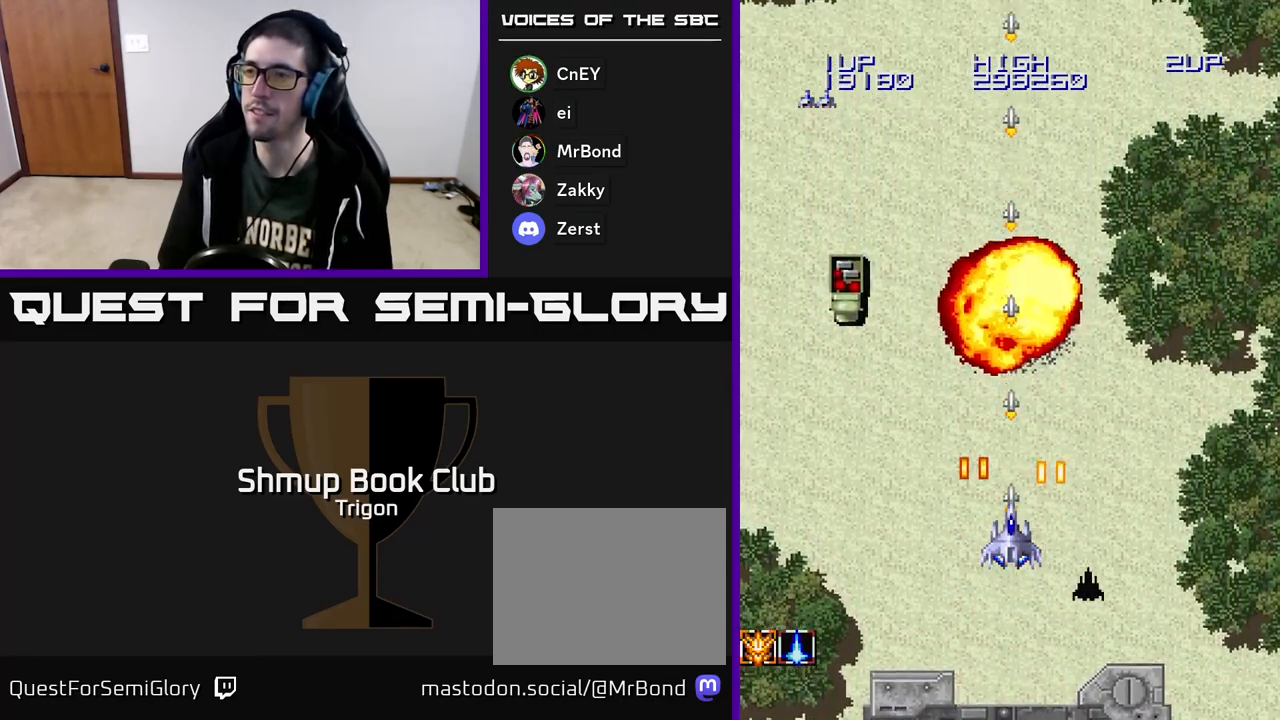
{"buttons": ["A", "DPAD_LEFT"], "right_stick": "center", "events": [[83, "DPAD_UP", "down"], [283, "DPAD_LEFT", "down"], [300, "DPAD_UP", "up"]]}
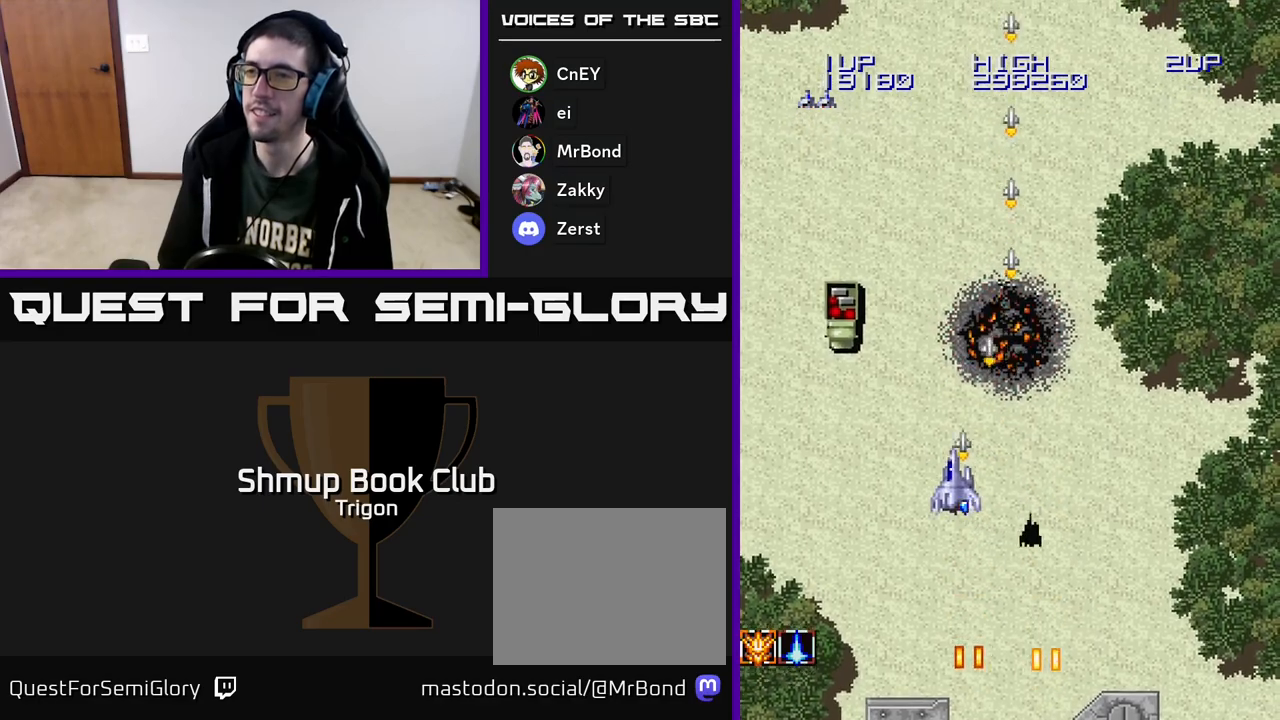
{"buttons": ["A", "DPAD_DOWN", "DPAD_LEFT"], "right_stick": "center", "events": [[417, "DPAD_DOWN", "down"]]}
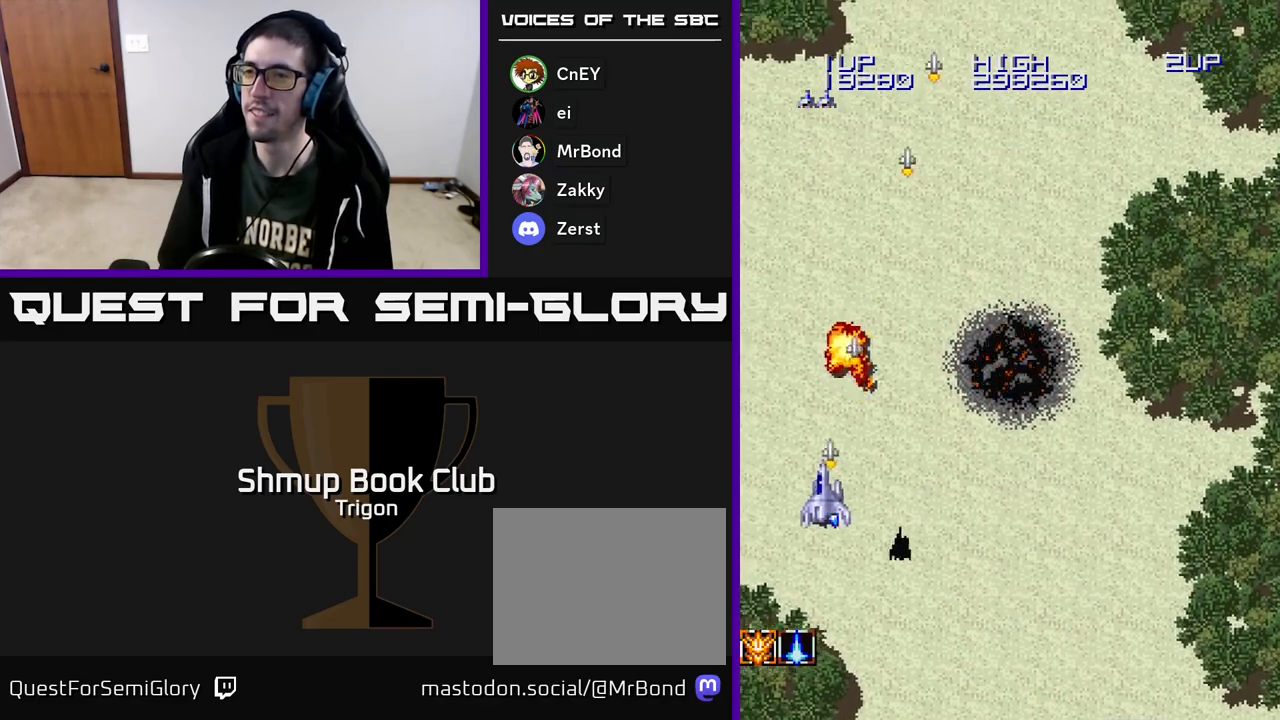
{"buttons": ["DPAD_DOWN", "DPAD_RIGHT"], "right_stick": "center", "events": [[350, "DPAD_LEFT", "up"], [433, "DPAD_RIGHT", "down"], [483, "A", "up"]]}
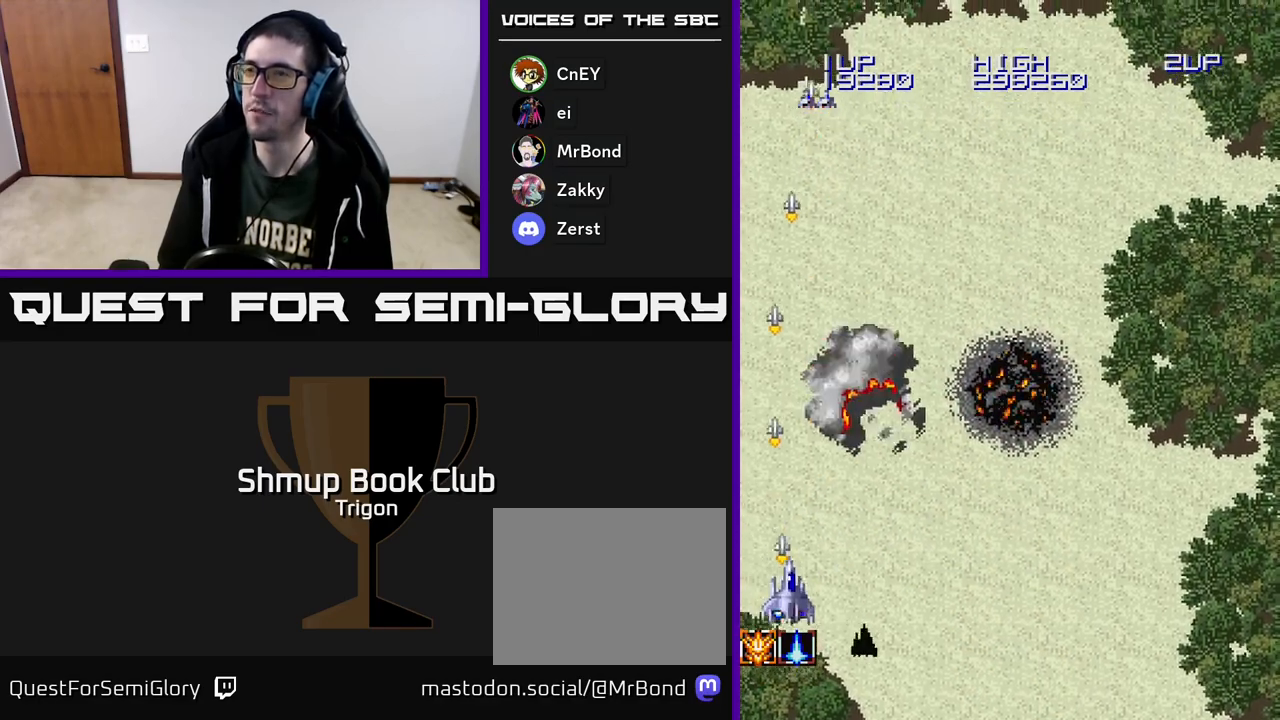
{"buttons": ["A", "DPAD_RIGHT"], "right_stick": "center", "events": [[100, "A", "down"], [267, "DPAD_DOWN", "up"]]}
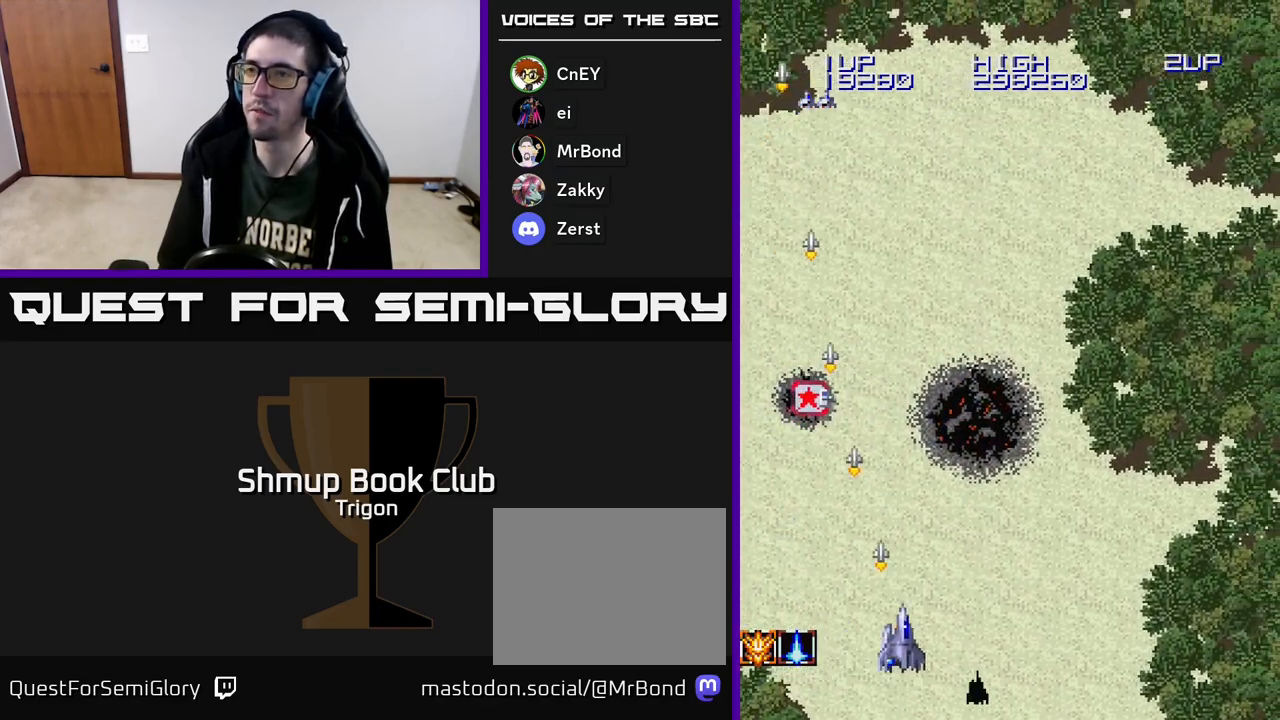
{"buttons": ["A", "DPAD_RIGHT"], "right_stick": "center", "events": []}
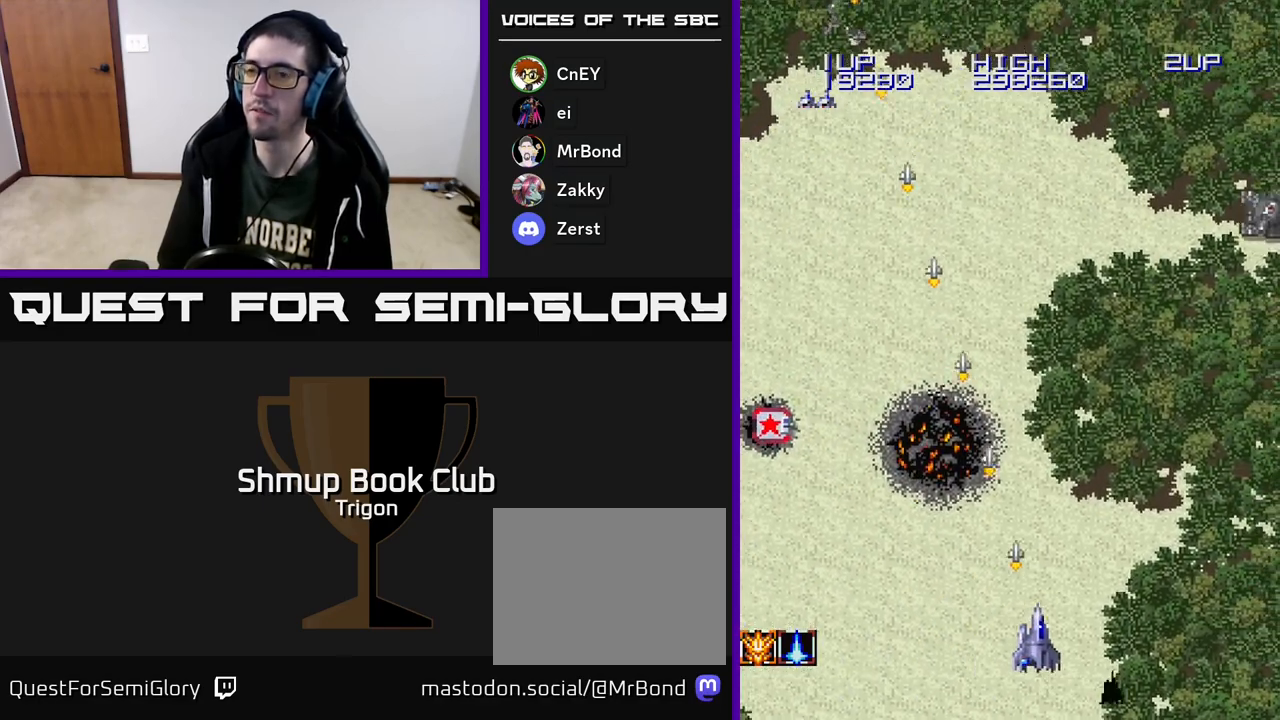
{"buttons": ["A", "DPAD_RIGHT"], "right_stick": "center", "events": []}
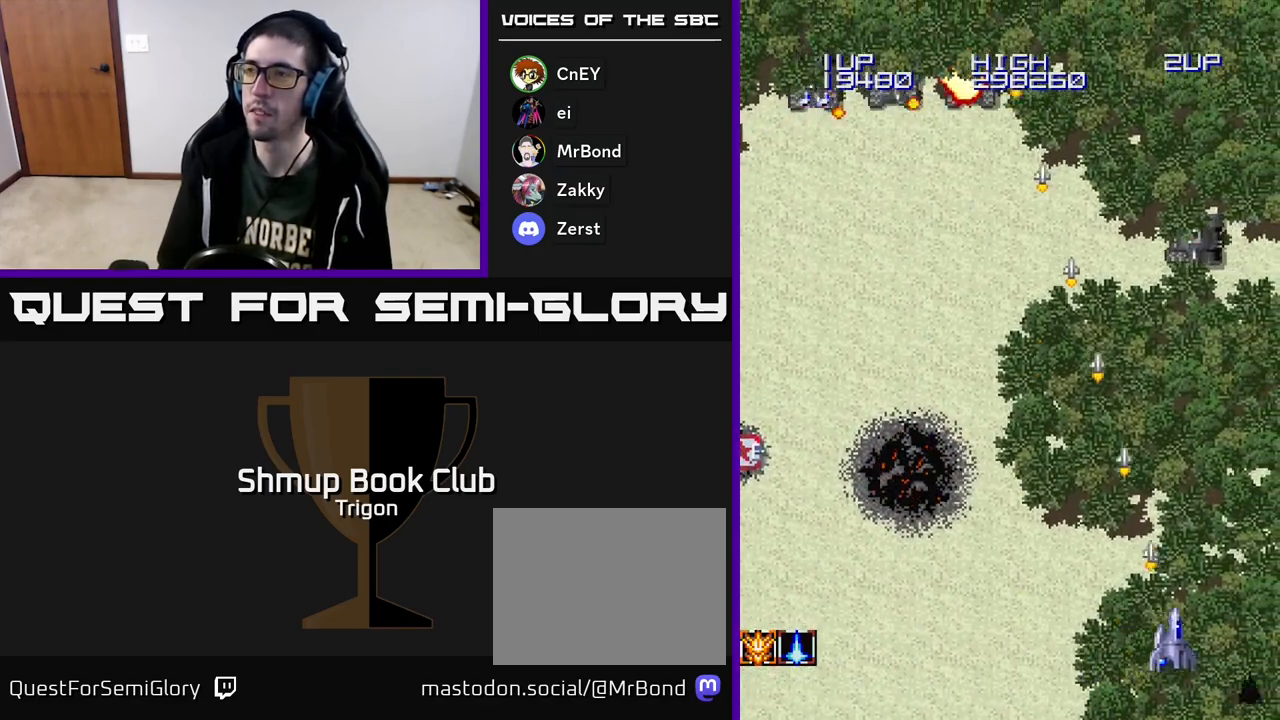
{"buttons": ["A", "DPAD_LEFT"], "right_stick": "center", "events": [[117, "DPAD_RIGHT", "up"], [167, "DPAD_LEFT", "down"]]}
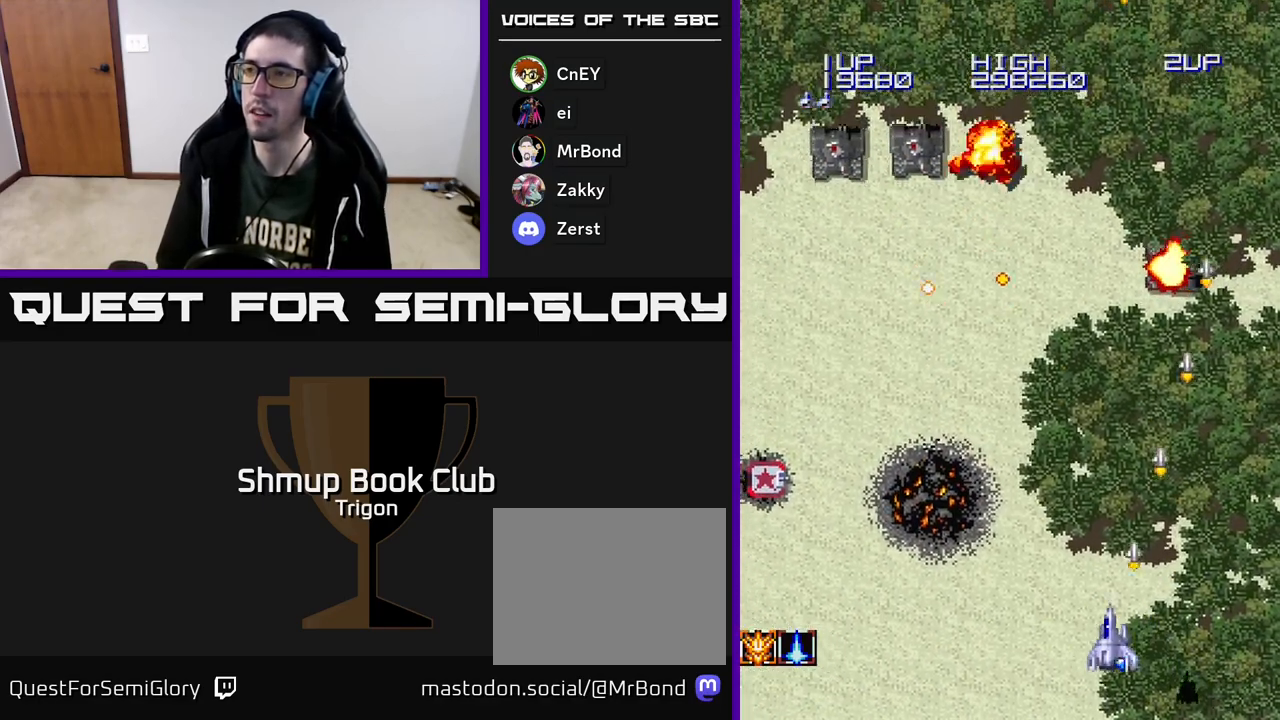
{"buttons": ["A", "DPAD_UP", "DPAD_LEFT"], "right_stick": "center", "events": [[483, "DPAD_UP", "down"]]}
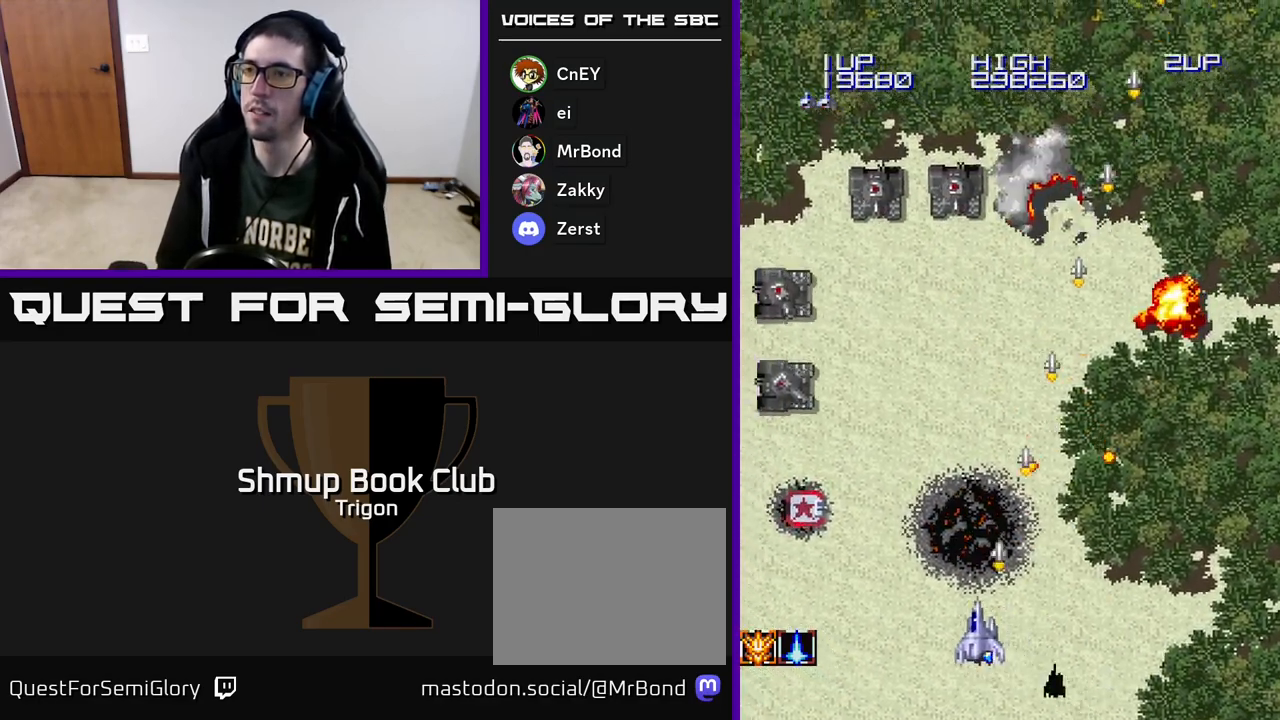
{"buttons": ["A", "DPAD_LEFT"], "right_stick": "center", "events": [[100, "DPAD_UP", "up"], [283, "DPAD_UP", "down"], [467, "DPAD_UP", "up"]]}
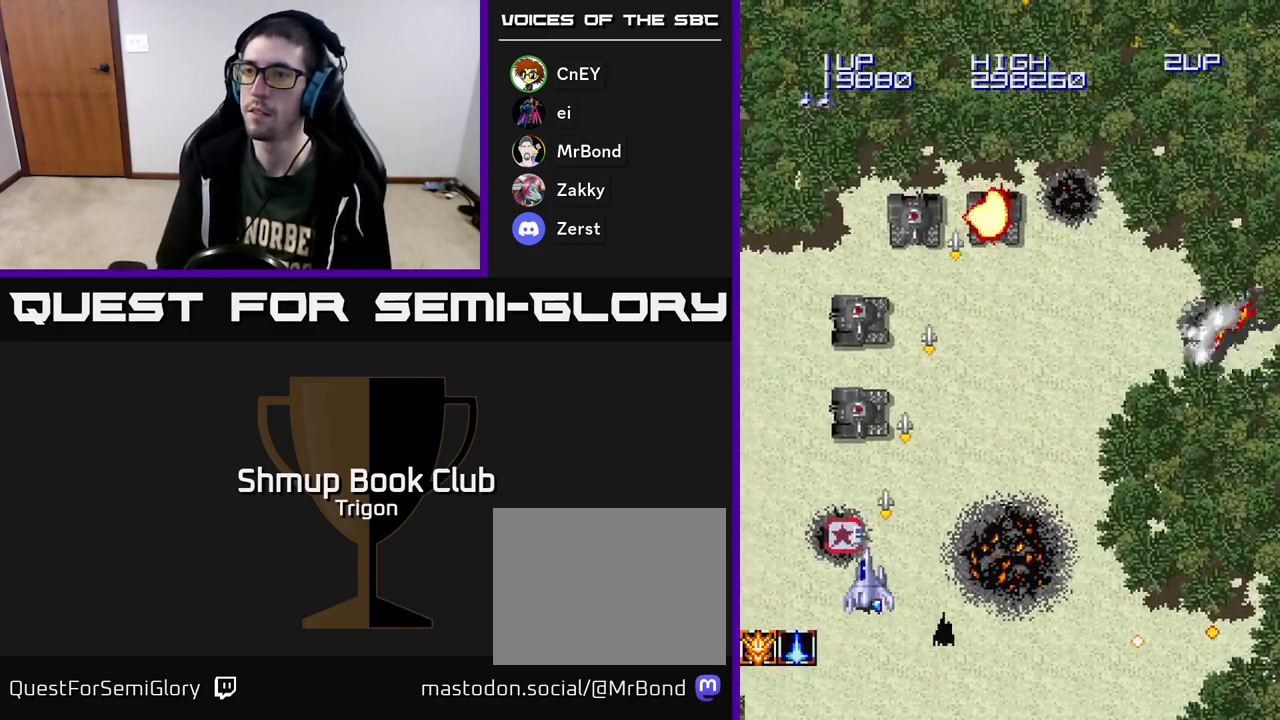
{"buttons": ["A", "DPAD_RIGHT"], "right_stick": "center", "events": [[83, "DPAD_LEFT", "up"], [117, "DPAD_RIGHT", "down"], [167, "DPAD_DOWN", "down"], [450, "DPAD_DOWN", "up"]]}
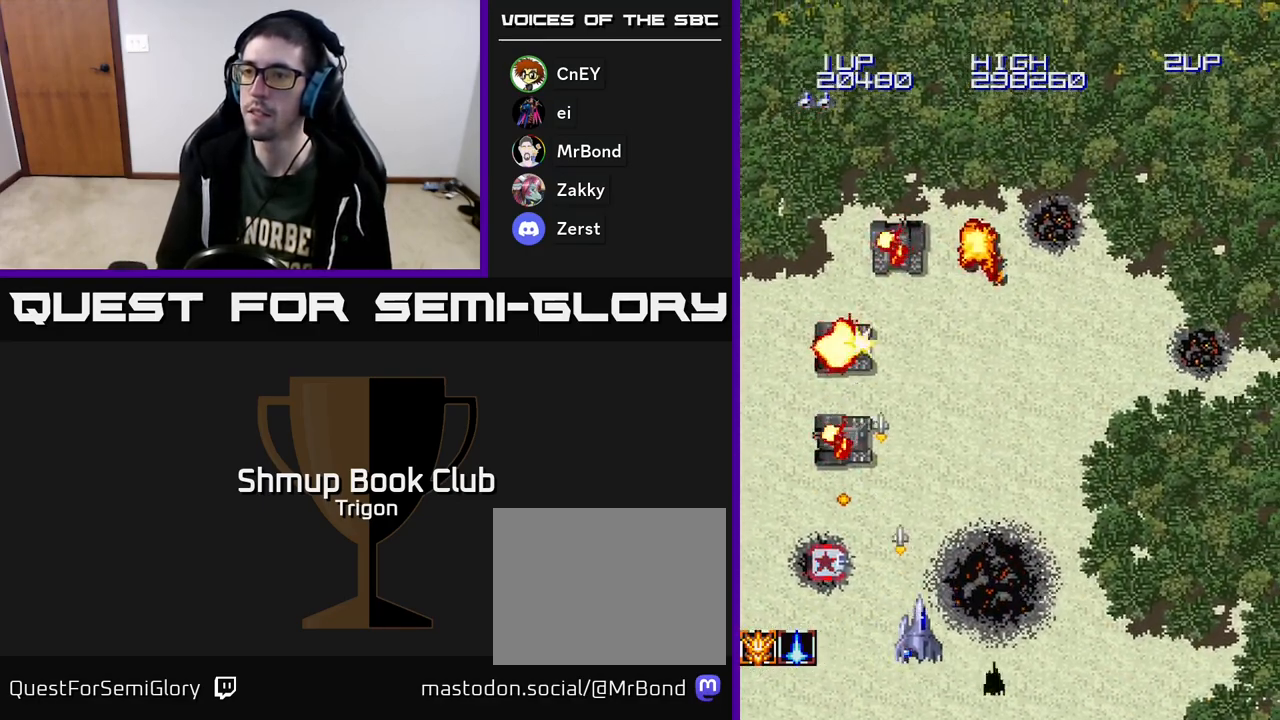
{"buttons": ["A", "DPAD_LEFT"], "right_stick": "center", "events": [[83, "DPAD_UP", "down"], [133, "DPAD_RIGHT", "up"], [250, "DPAD_LEFT", "down"], [317, "DPAD_UP", "up"]]}
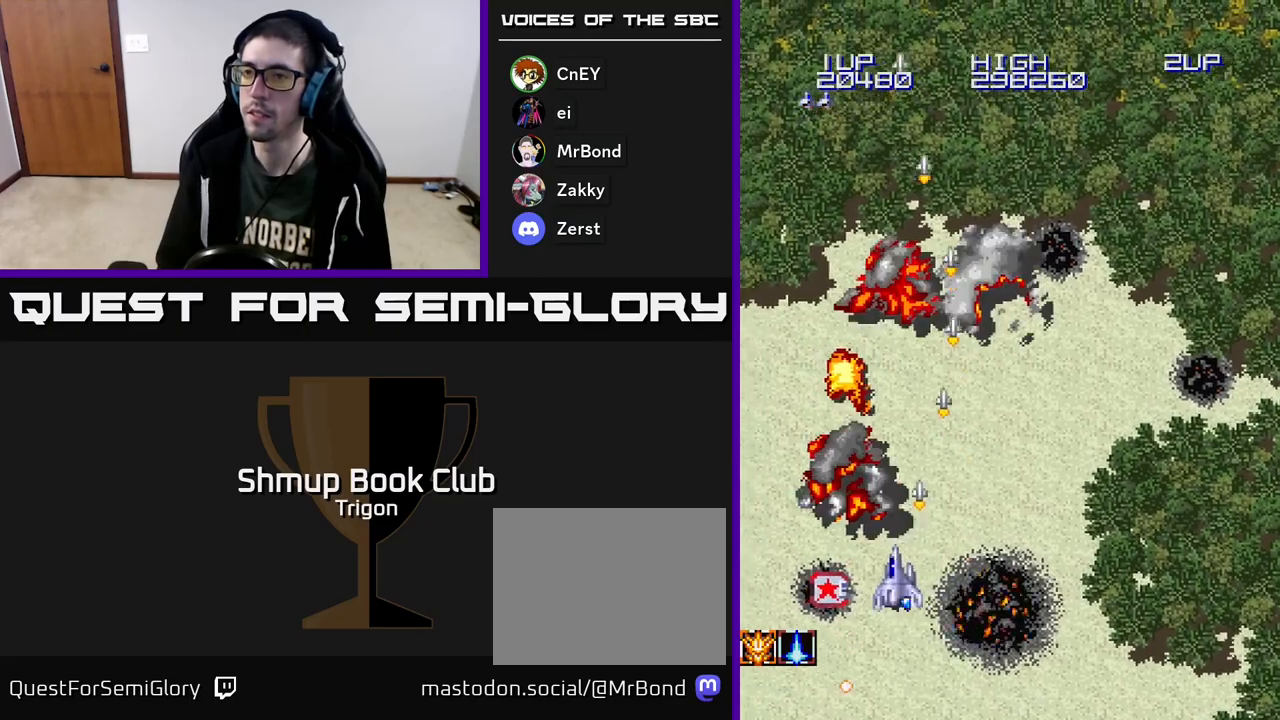
{"buttons": ["A", "DPAD_DOWN", "DPAD_LEFT"], "right_stick": "center", "events": [[100, "DPAD_DOWN", "down"]]}
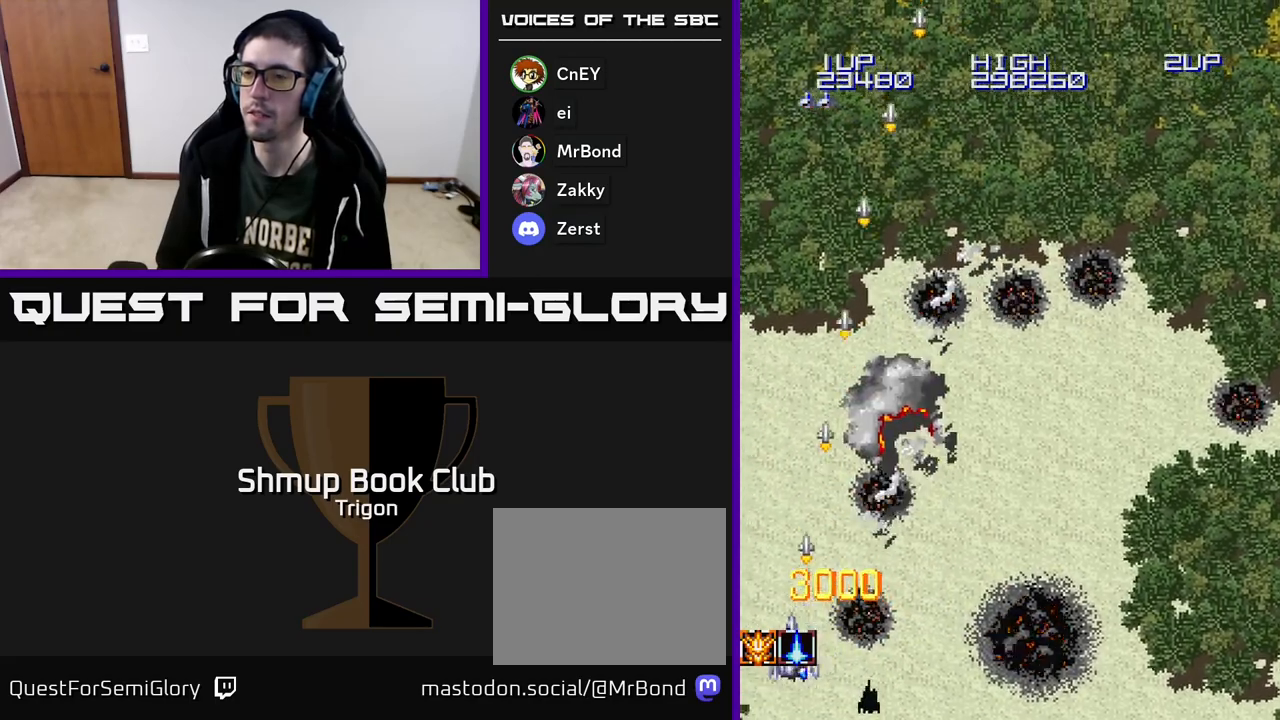
{"buttons": ["A", "DPAD_RIGHT"], "right_stick": "center", "events": [[100, "DPAD_DOWN", "up"], [217, "DPAD_LEFT", "up"], [267, "DPAD_RIGHT", "down"]]}
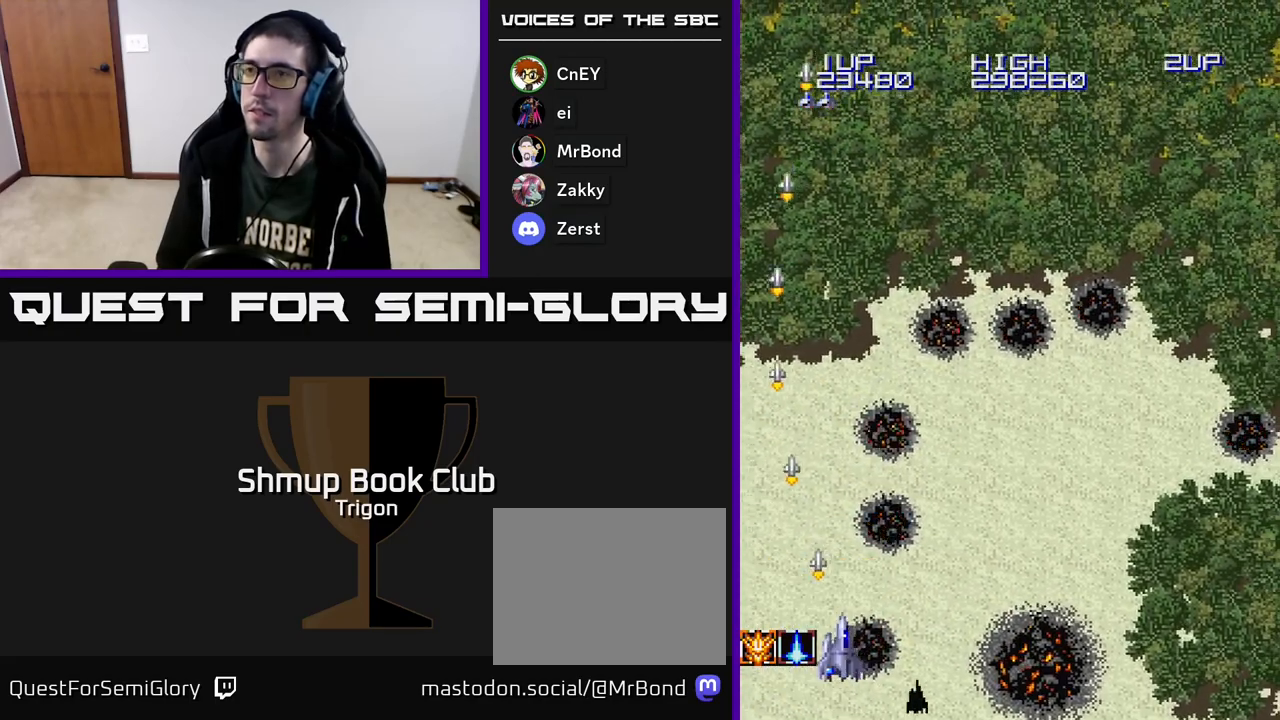
{"buttons": ["A", "DPAD_RIGHT"], "right_stick": "center", "events": []}
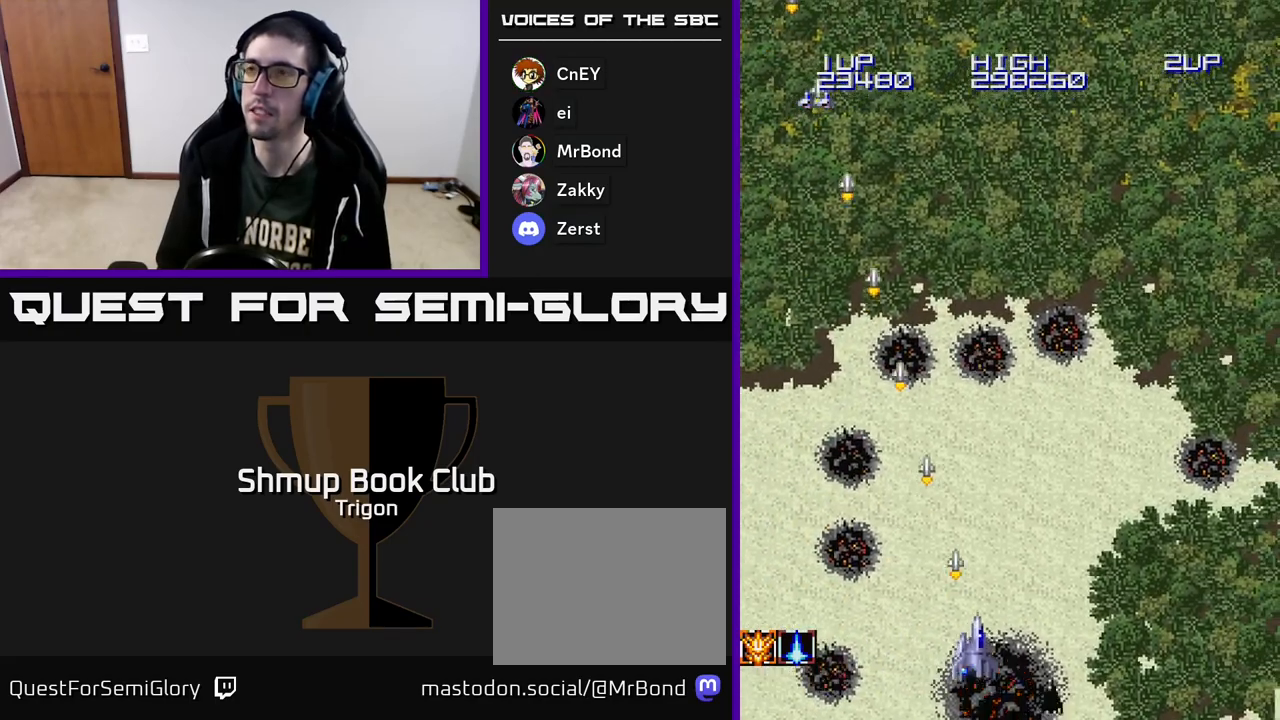
{"buttons": ["A", "DPAD_RIGHT"], "right_stick": "center", "events": []}
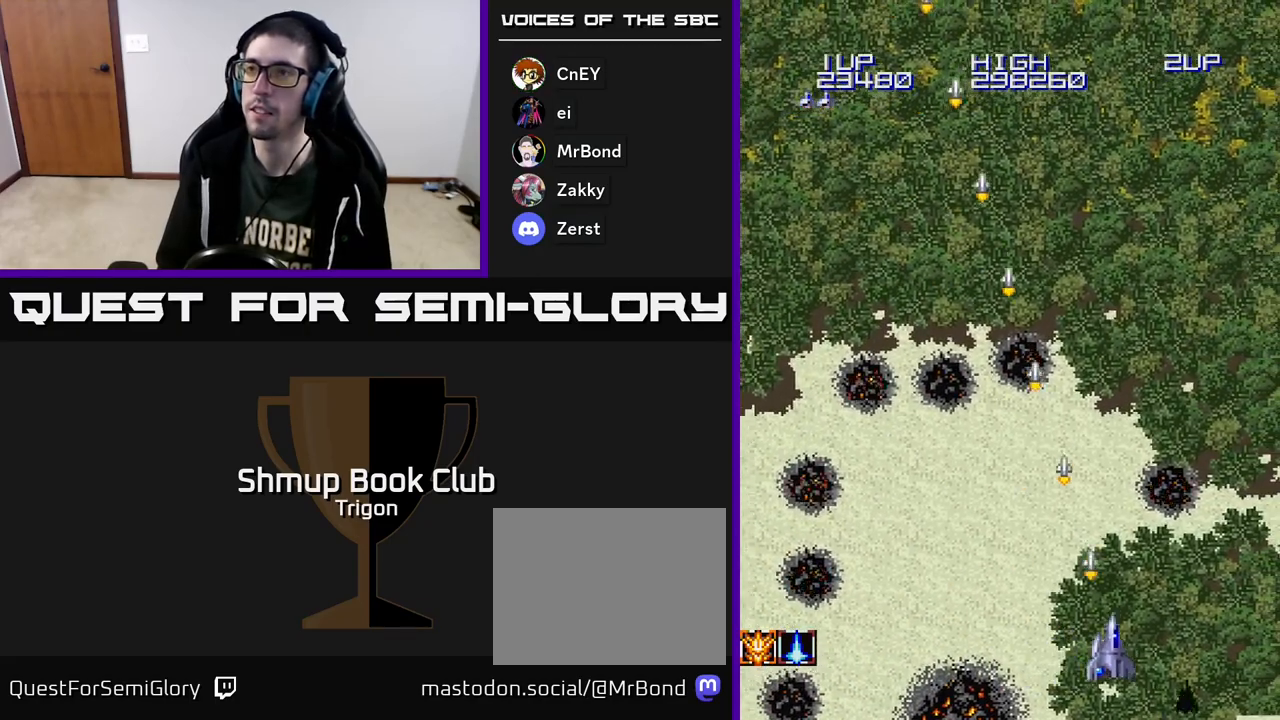
{"buttons": ["A", "DPAD_LEFT"], "right_stick": "center", "events": [[400, "DPAD_RIGHT", "up"], [417, "DPAD_UP", "down"], [483, "DPAD_LEFT", "down"], [500, "DPAD_UP", "up"]]}
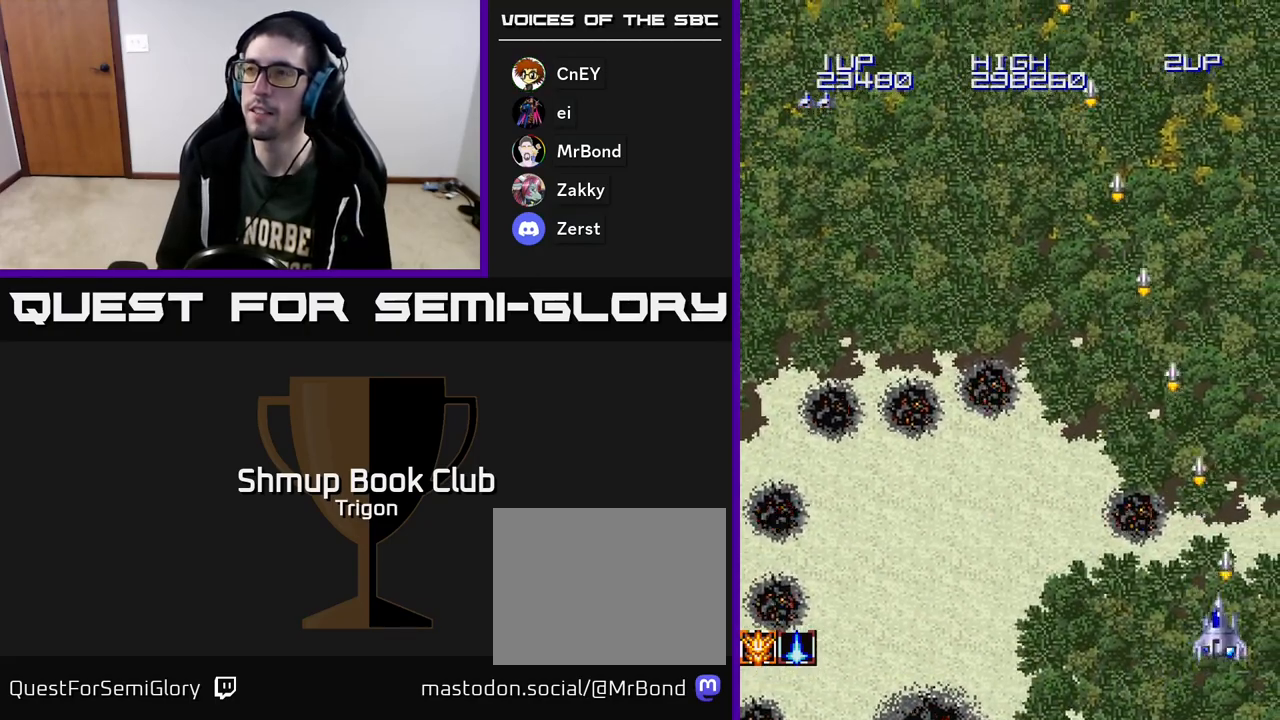
{"buttons": ["A", "DPAD_LEFT"], "right_stick": "center", "events": []}
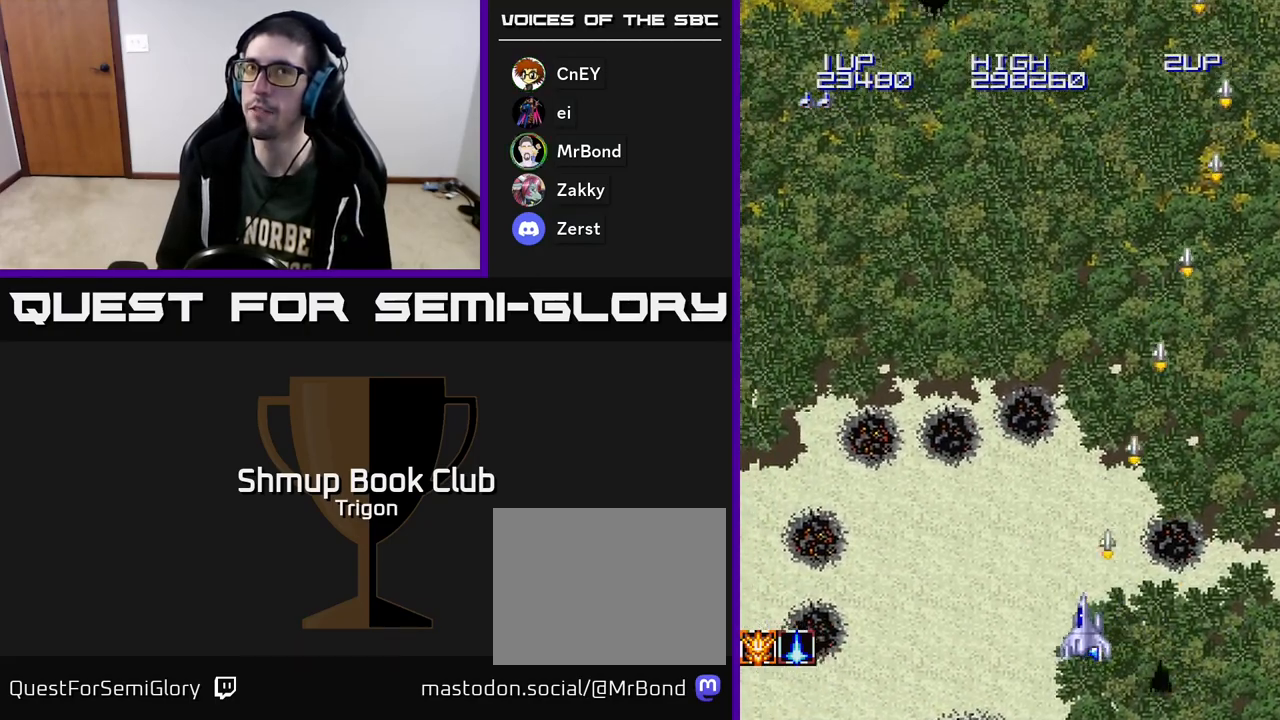
{"buttons": ["A", "DPAD_LEFT"], "right_stick": "center", "events": [[317, "DPAD_UP", "down"], [500, "DPAD_UP", "up"]]}
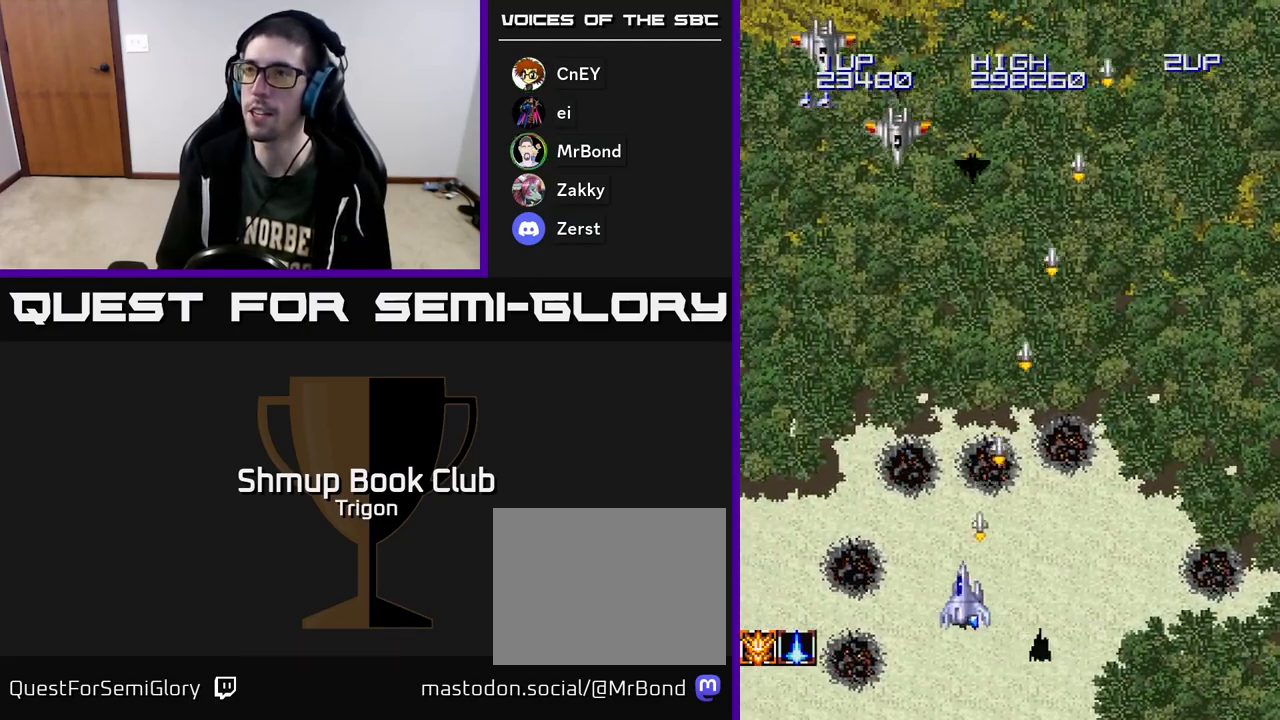
{"buttons": ["A", "DPAD_LEFT"], "right_stick": "center", "events": []}
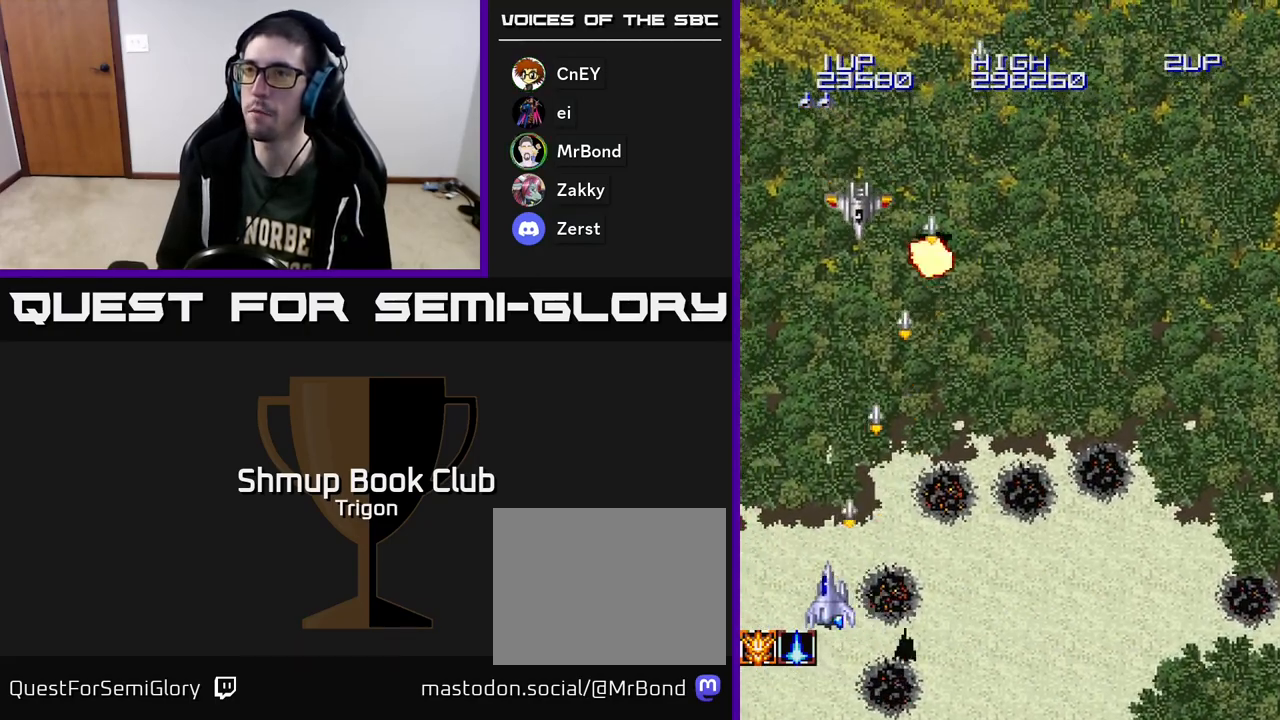
{"buttons": ["A", "DPAD_RIGHT"], "right_stick": "center", "events": [[100, "DPAD_DOWN", "down"], [117, "DPAD_LEFT", "up"], [150, "DPAD_RIGHT", "down"], [283, "DPAD_DOWN", "up"]]}
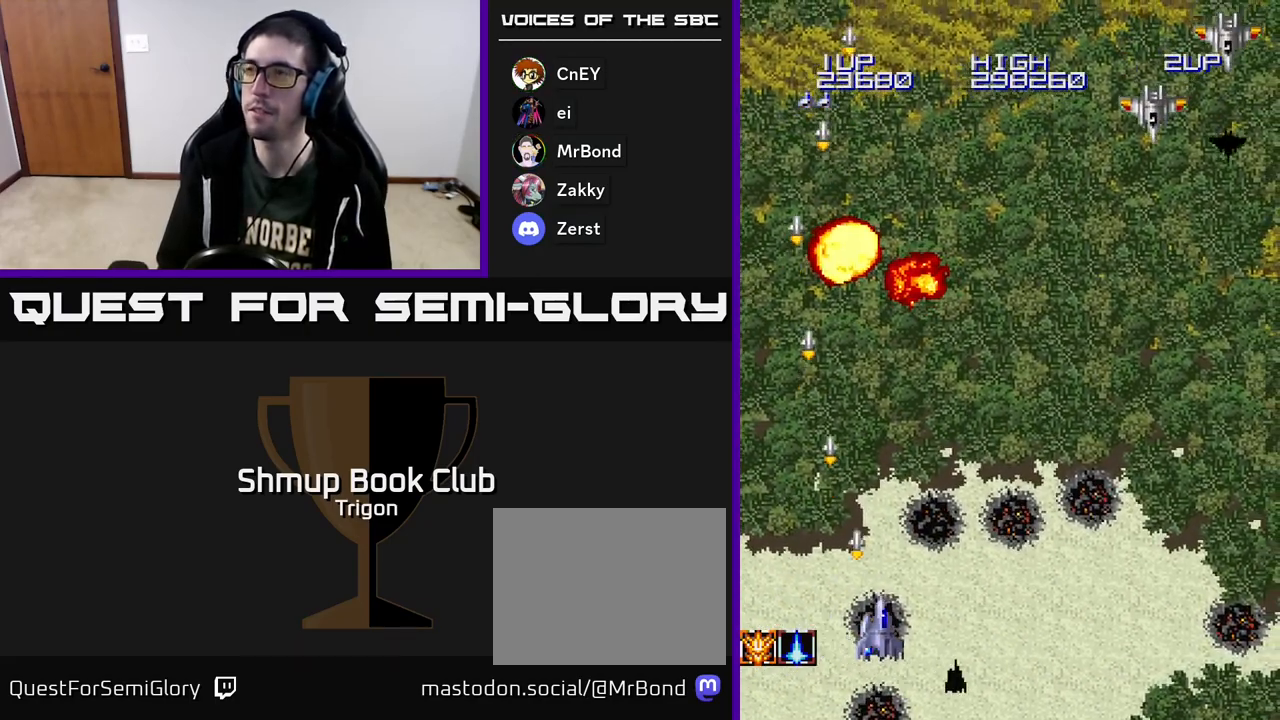
{"buttons": ["A", "DPAD_RIGHT"], "right_stick": "center", "events": []}